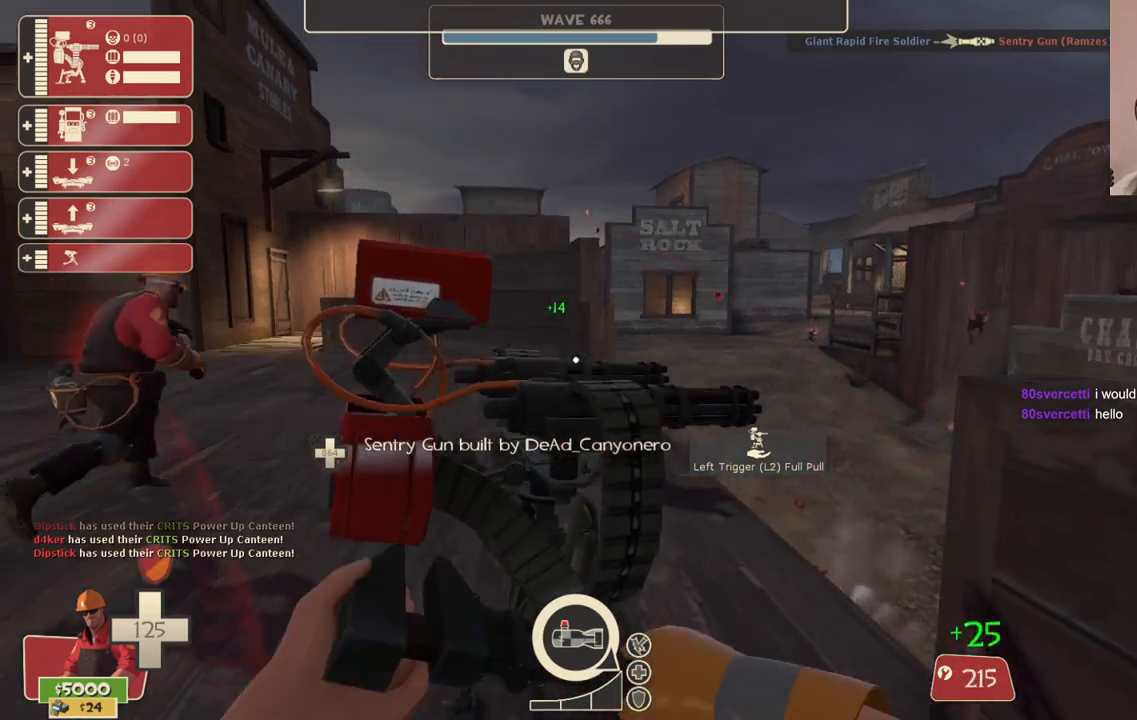
Gameplay with a controller (PlayStation layout); each line is a JSON object with the inputs held at the frame after it. "events" lists button and stick changes between this image and that frame as [ms after this image, input, new state], when the widget could be followed in between.
{"buttons": ["R2"], "left_stick": "center", "right_stick": "center", "events": []}
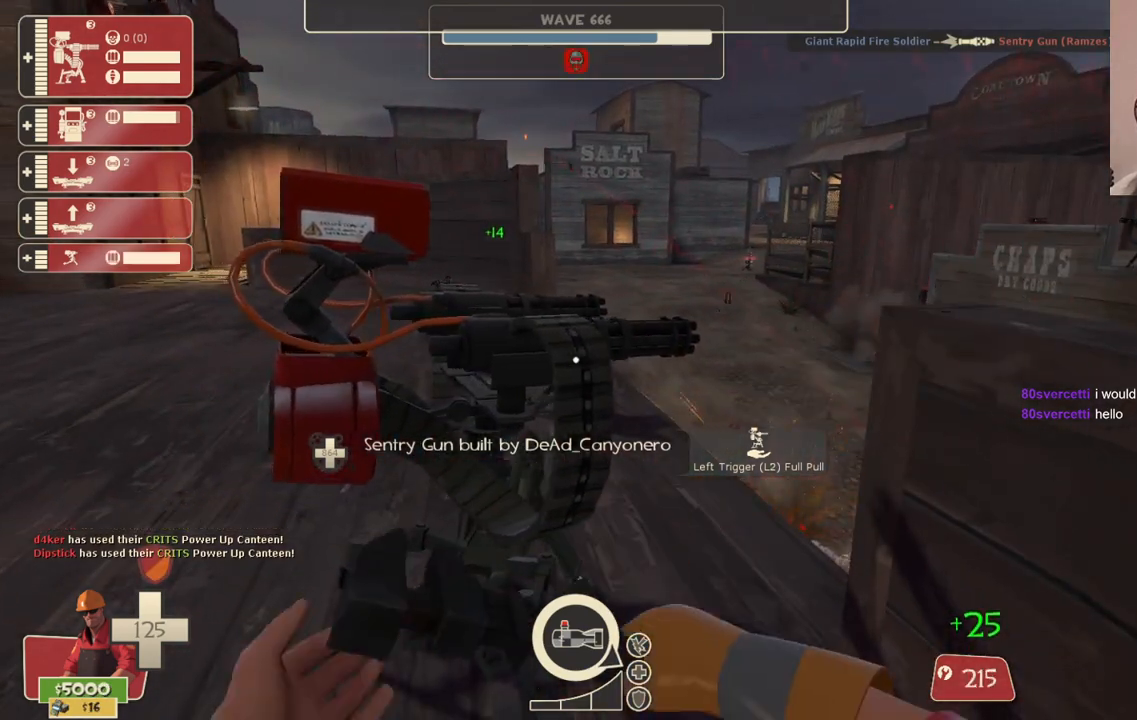
{"buttons": ["R2"], "left_stick": "center", "right_stick": "center", "events": [[83, "left_stick", "up-left"], [150, "left_stick", "center"]]}
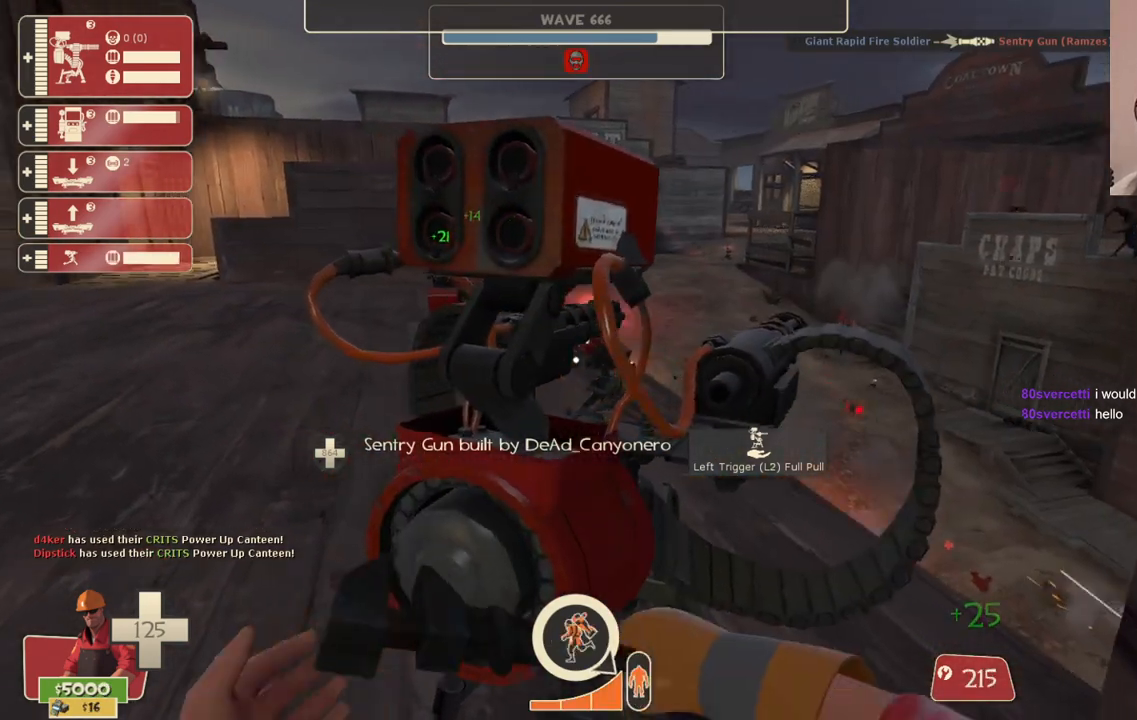
{"buttons": ["R2"], "left_stick": "center", "right_stick": "center", "events": []}
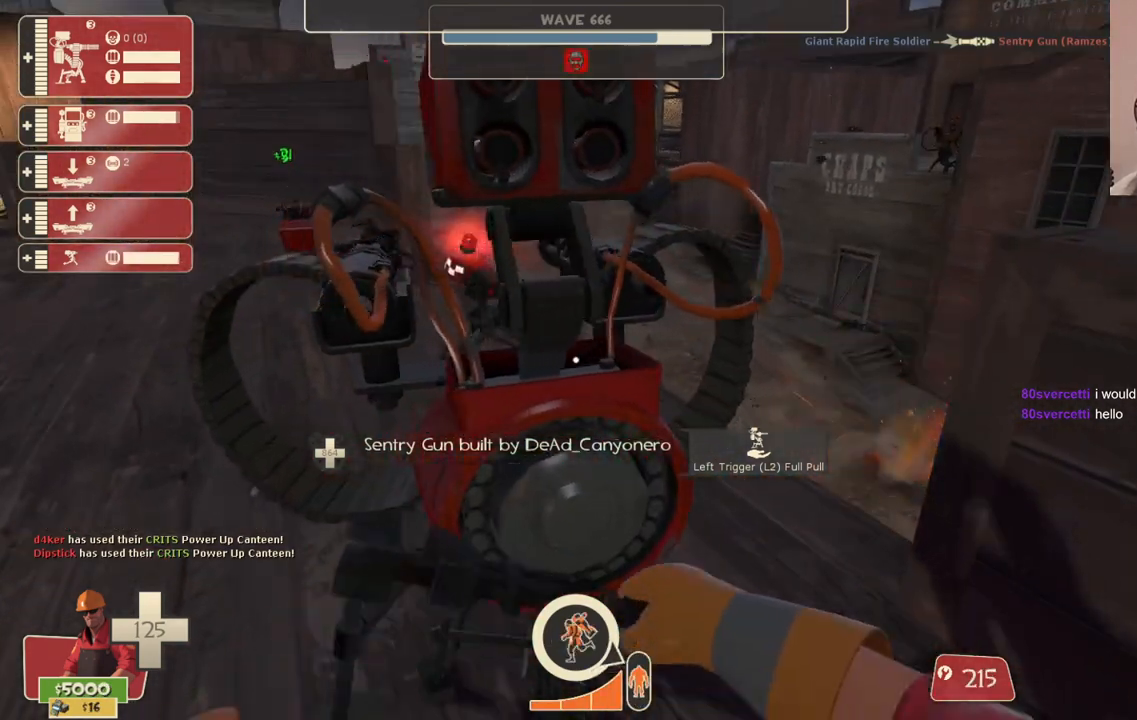
{"buttons": [], "left_stick": "center", "right_stick": "center", "events": [[50, "R2", "up"], [183, "L2", "down"], [383, "L2", "up"]]}
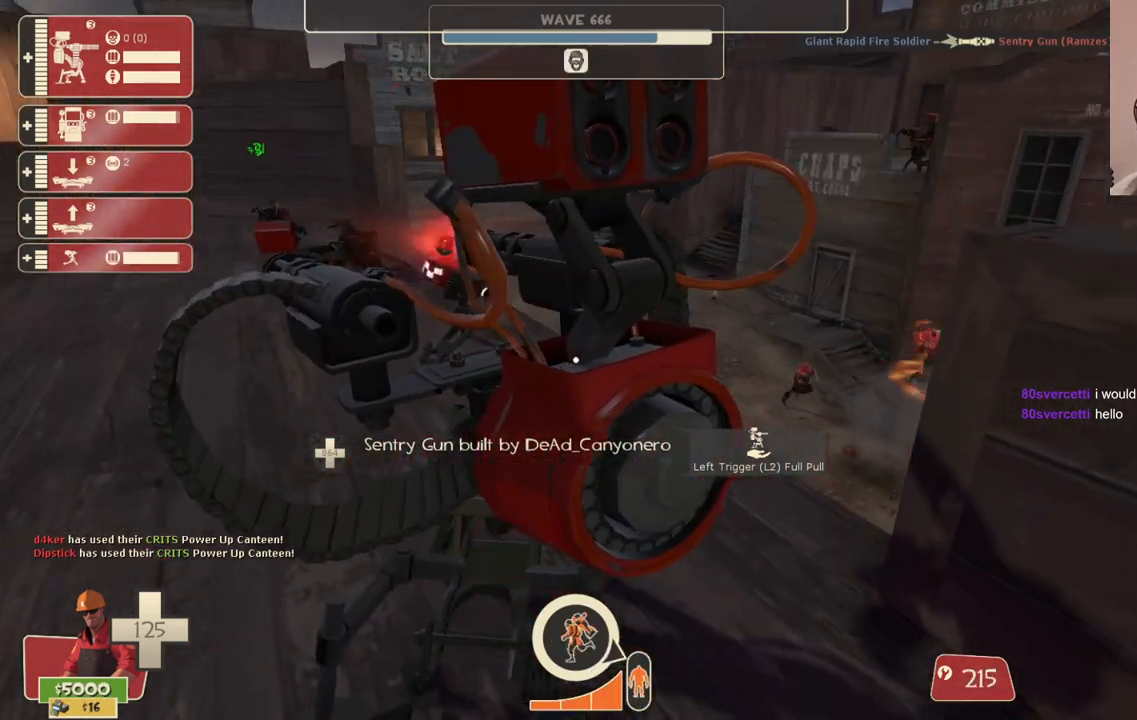
{"buttons": [], "left_stick": "center", "right_stick": "center", "events": [[117, "R2", "down"], [233, "R2", "up"]]}
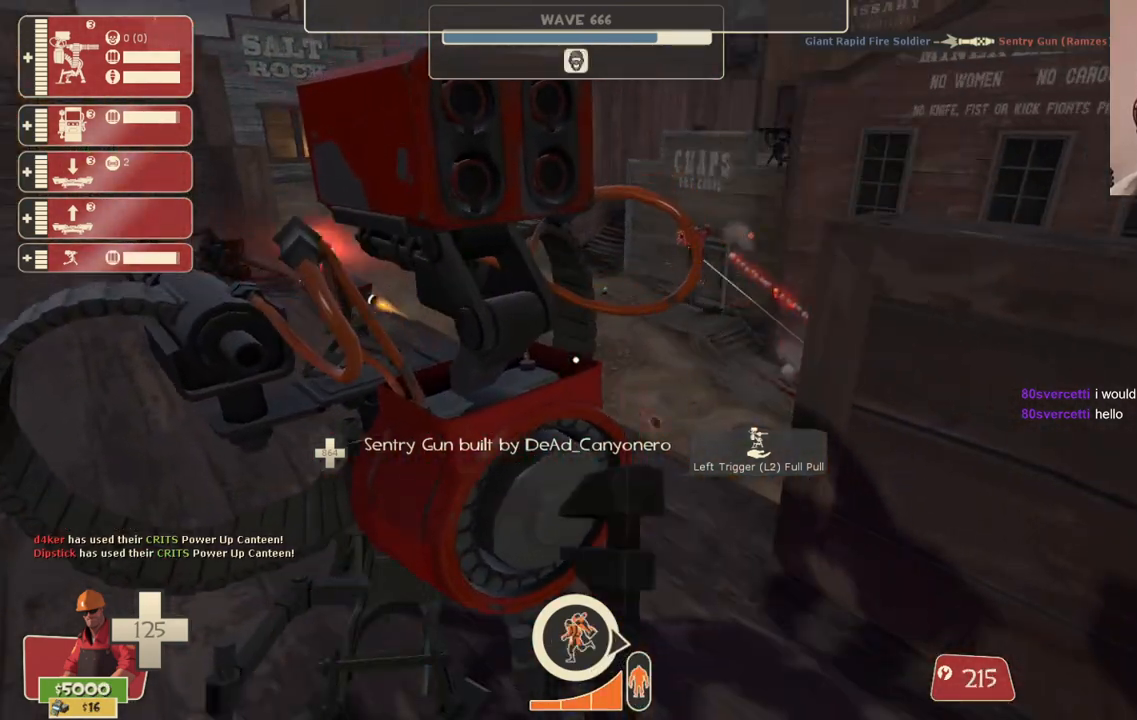
{"buttons": ["R2"], "left_stick": "center", "right_stick": "center", "events": [[50, "L2", "down"], [217, "L2", "up"], [417, "R2", "down"]]}
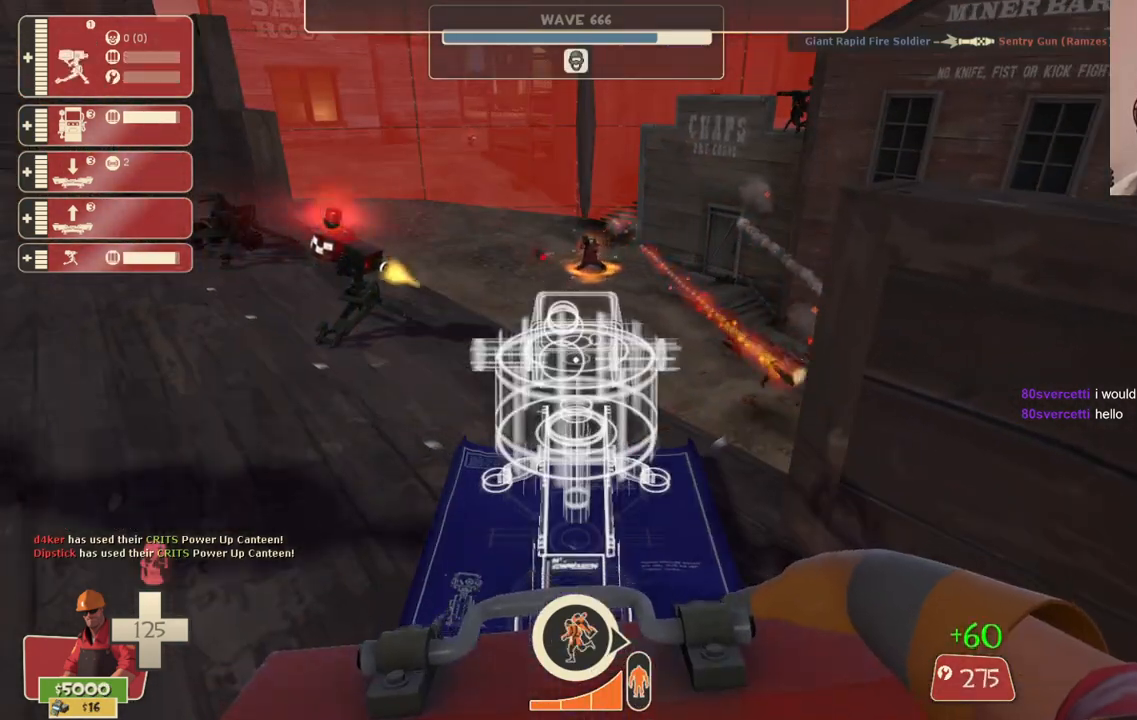
{"buttons": ["R2"], "left_stick": "center", "right_stick": "center", "events": [[17, "R2", "up"], [67, "R2", "down"], [150, "R2", "up"], [200, "R2", "down"]]}
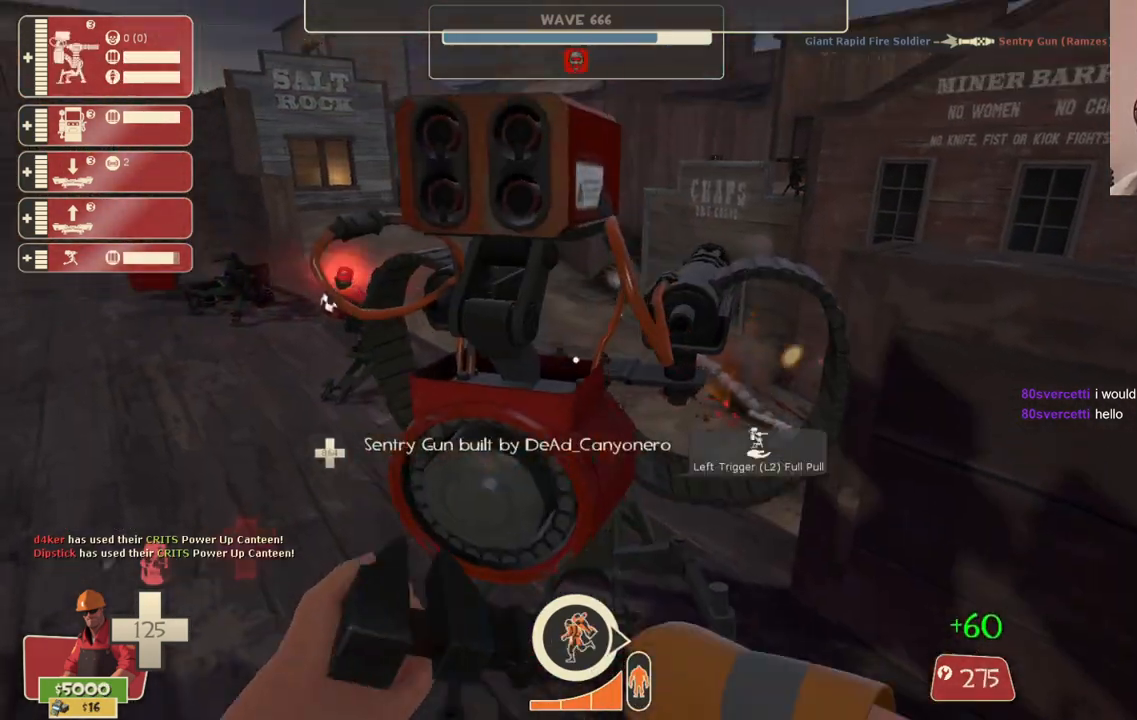
{"buttons": ["R2"], "left_stick": "center", "right_stick": "center", "events": []}
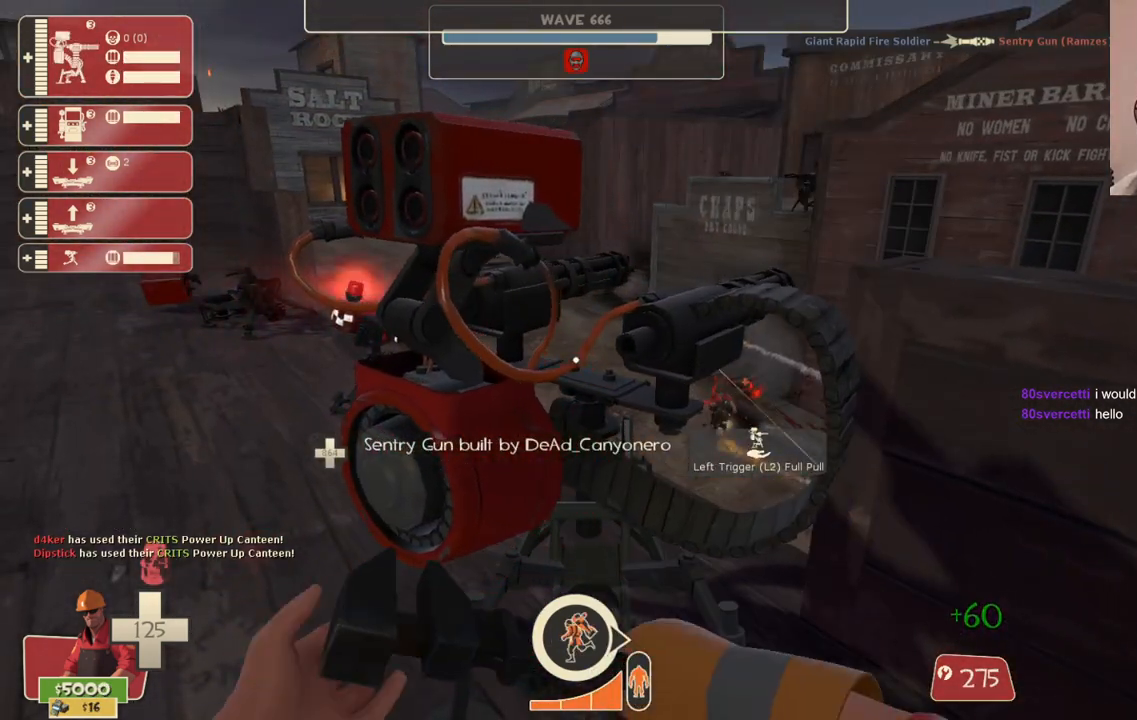
{"buttons": [], "left_stick": "down-right", "right_stick": "center", "events": [[233, "left_stick", "down"], [417, "R2", "up"], [450, "left_stick", "down-right"]]}
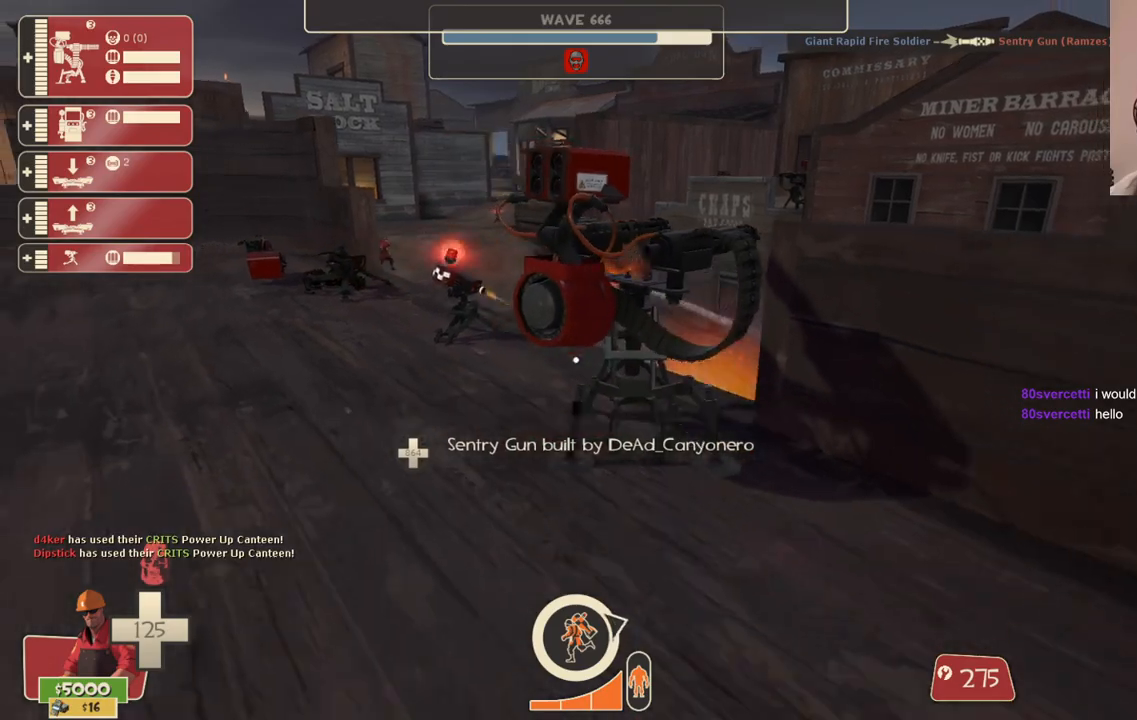
{"buttons": [], "left_stick": "up-left", "right_stick": "center", "events": [[200, "left_stick", "up-right"], [283, "left_stick", "up-left"]]}
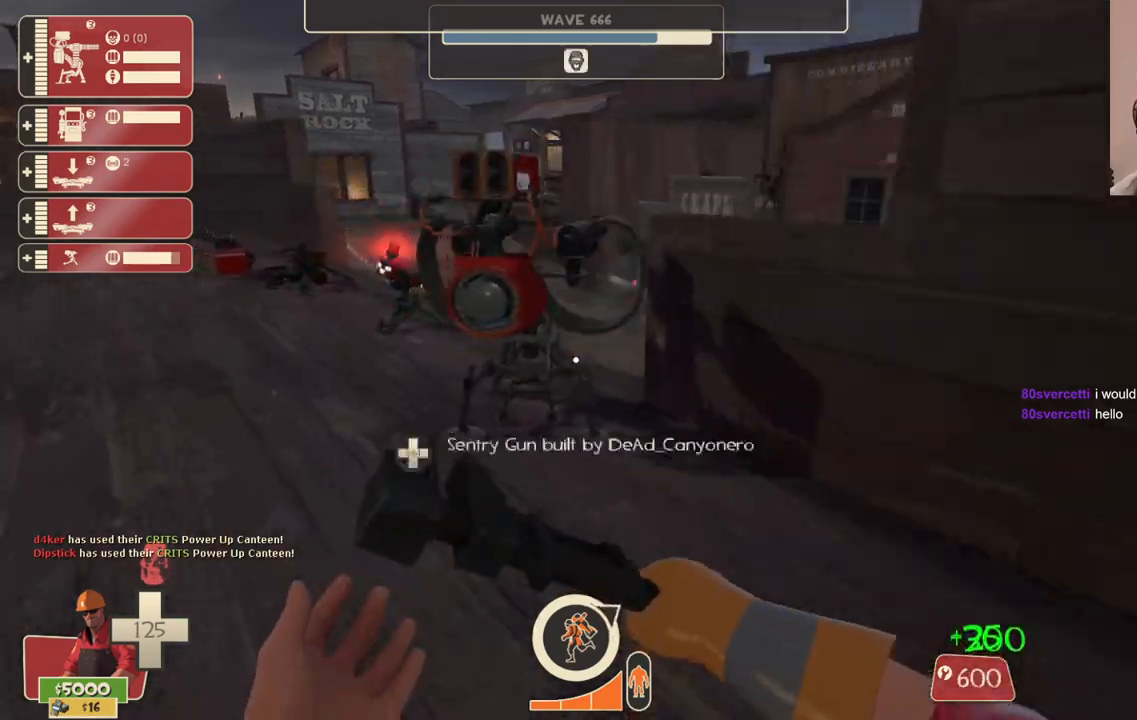
{"buttons": ["R2"], "left_stick": "up-left", "right_stick": "right", "events": [[200, "R2", "down"], [233, "left_stick", "up"], [283, "right_stick", "right"], [417, "left_stick", "up-left"]]}
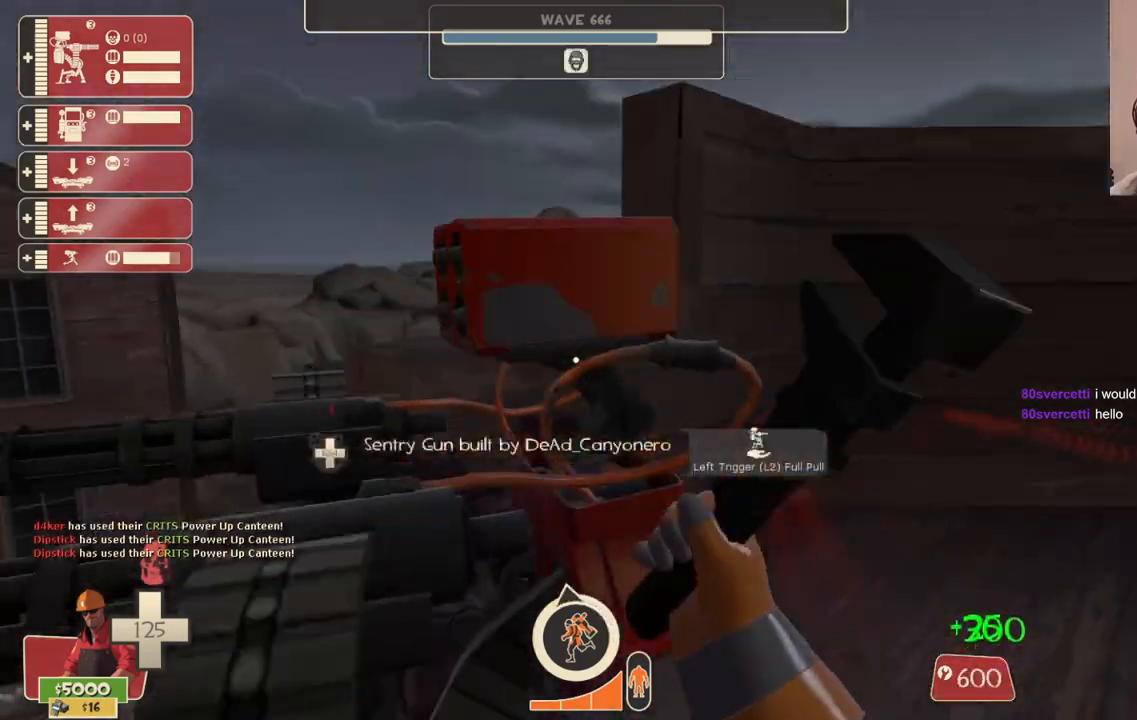
{"buttons": ["R2"], "left_stick": "up", "right_stick": "center", "events": [[17, "left_stick", "left"], [17, "right_stick", "center"], [133, "left_stick", "down-left"], [383, "left_stick", "up-left"], [483, "left_stick", "up"]]}
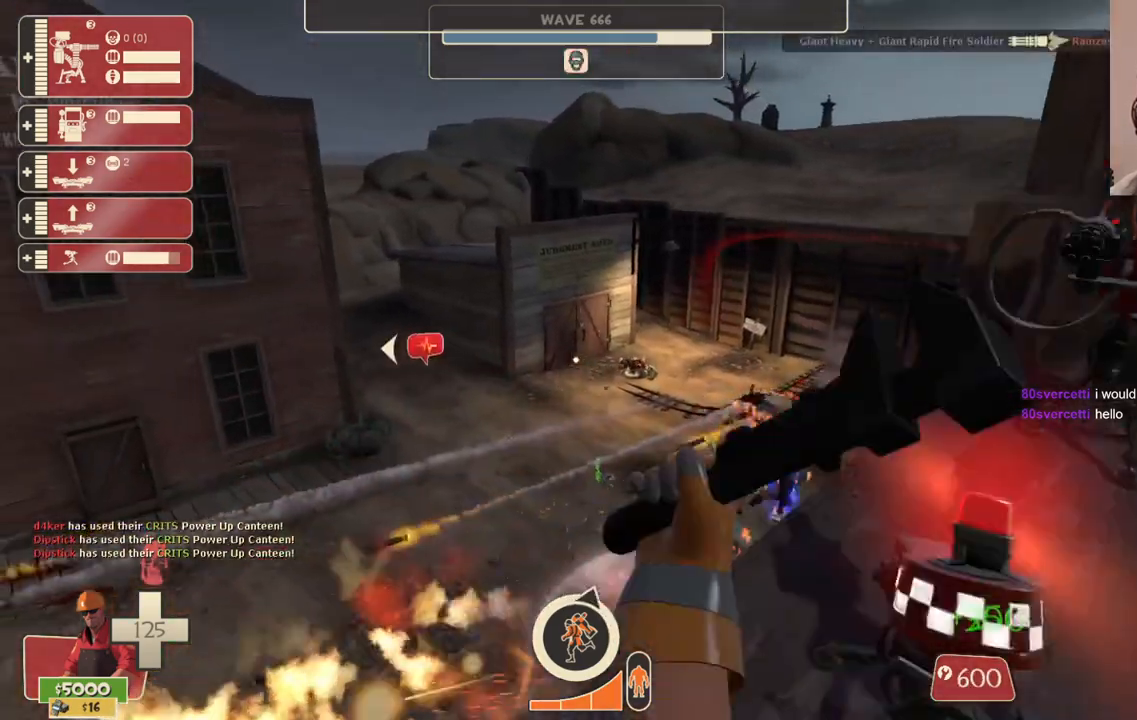
{"buttons": ["R2"], "left_stick": "right", "right_stick": "center", "events": [[17, "left_stick", "up-right"], [67, "left_stick", "center"], [183, "left_stick", "right"], [183, "right_stick", "right"], [450, "right_stick", "center"]]}
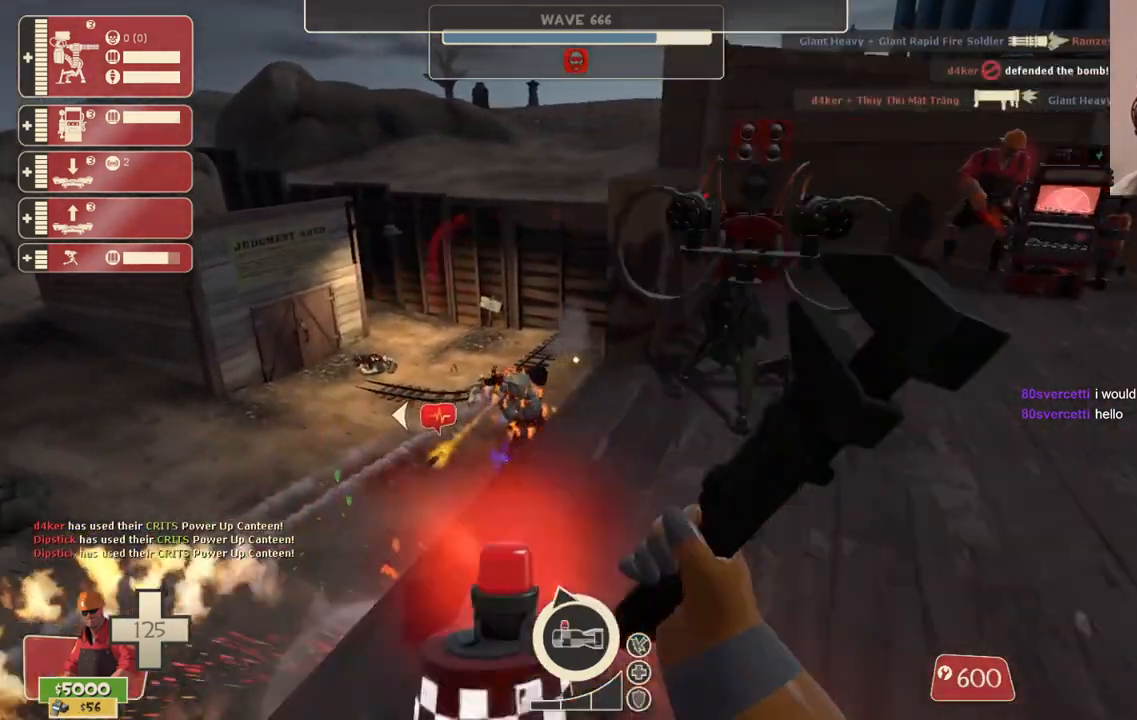
{"buttons": [], "left_stick": "up-left", "right_stick": "center", "events": [[217, "left_stick", "up"], [317, "left_stick", "up-left"], [500, "R2", "up"]]}
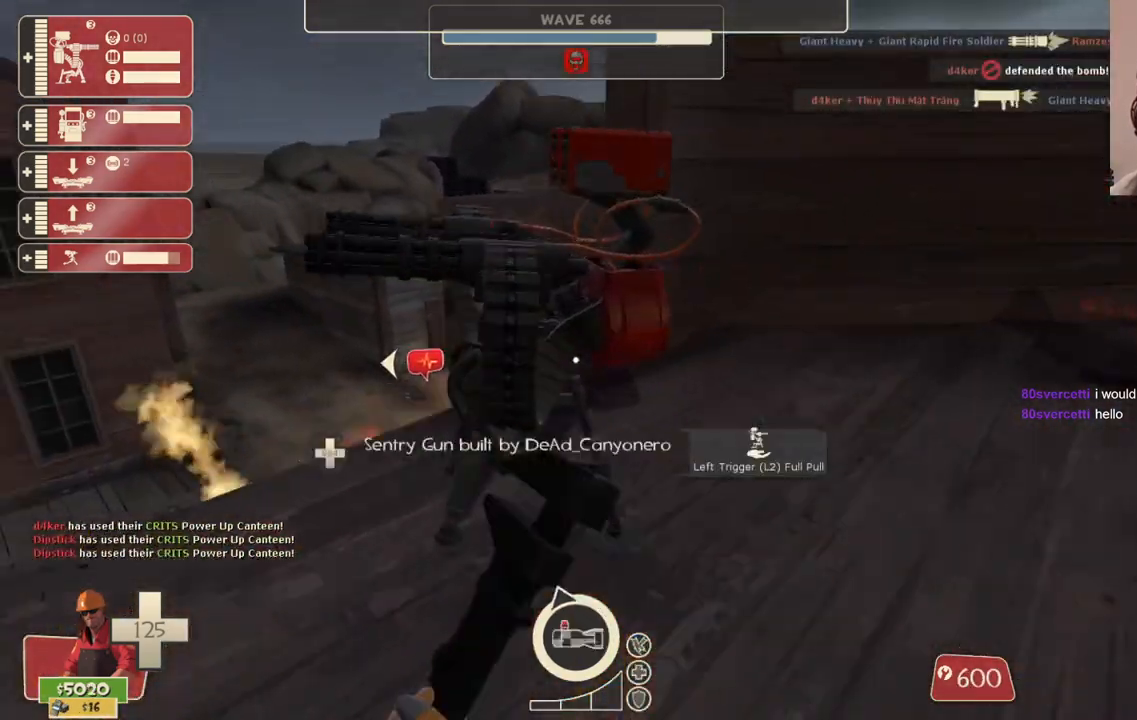
{"buttons": [], "left_stick": "down-left", "right_stick": "center", "events": [[50, "left_stick", "center"], [150, "L2", "down"], [200, "left_stick", "down"], [300, "L2", "up"], [317, "left_stick", "down-left"]]}
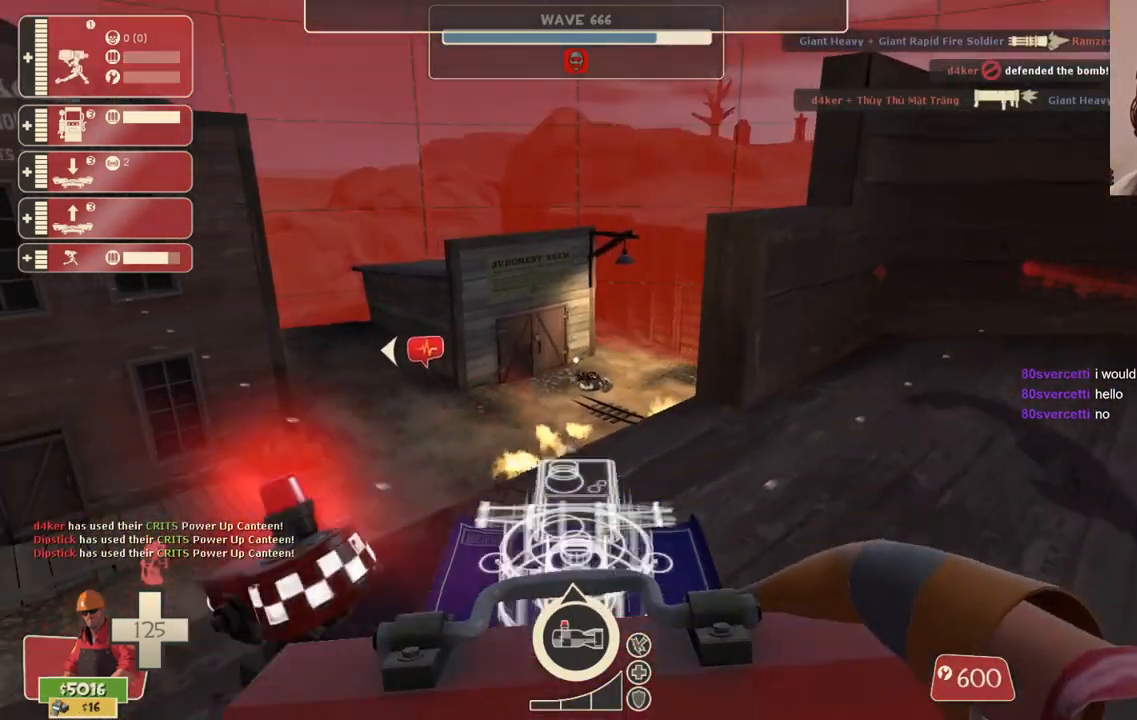
{"buttons": [], "left_stick": "right", "right_stick": "center", "events": [[250, "R2", "down"], [367, "R2", "up"], [400, "R2", "down"], [450, "left_stick", "center"], [500, "R2", "up"], [500, "left_stick", "right"]]}
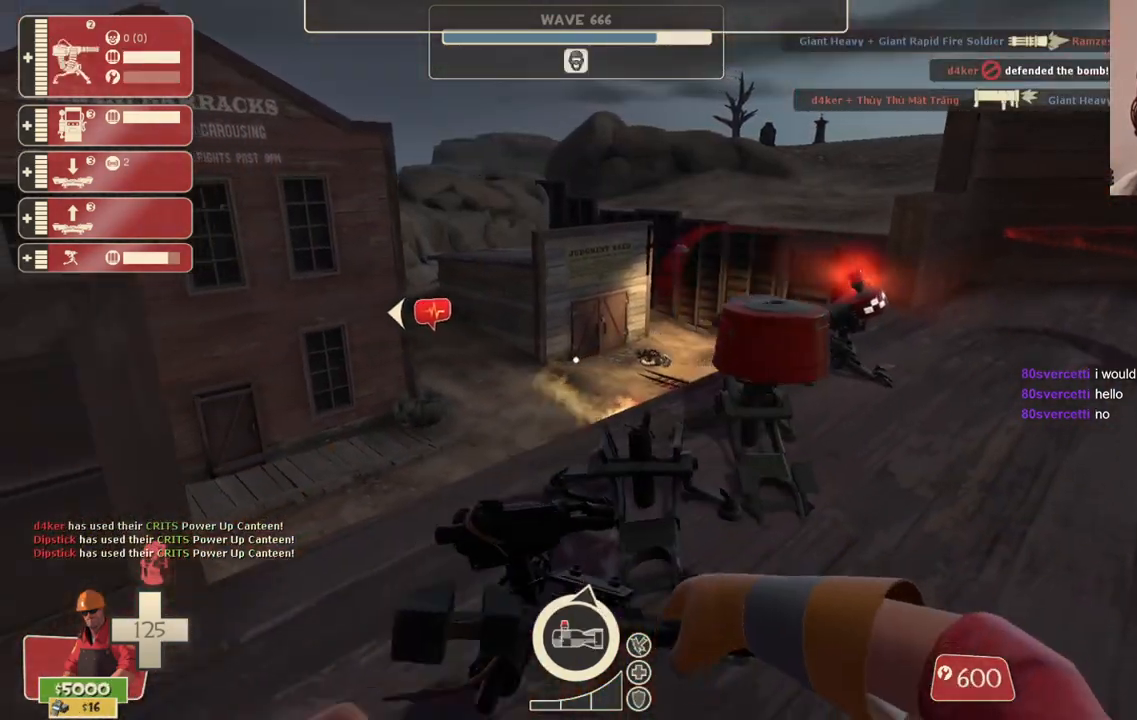
{"buttons": ["R2"], "left_stick": "center", "right_stick": "center", "events": [[83, "left_stick", "up"], [300, "R2", "down"], [400, "left_stick", "center"]]}
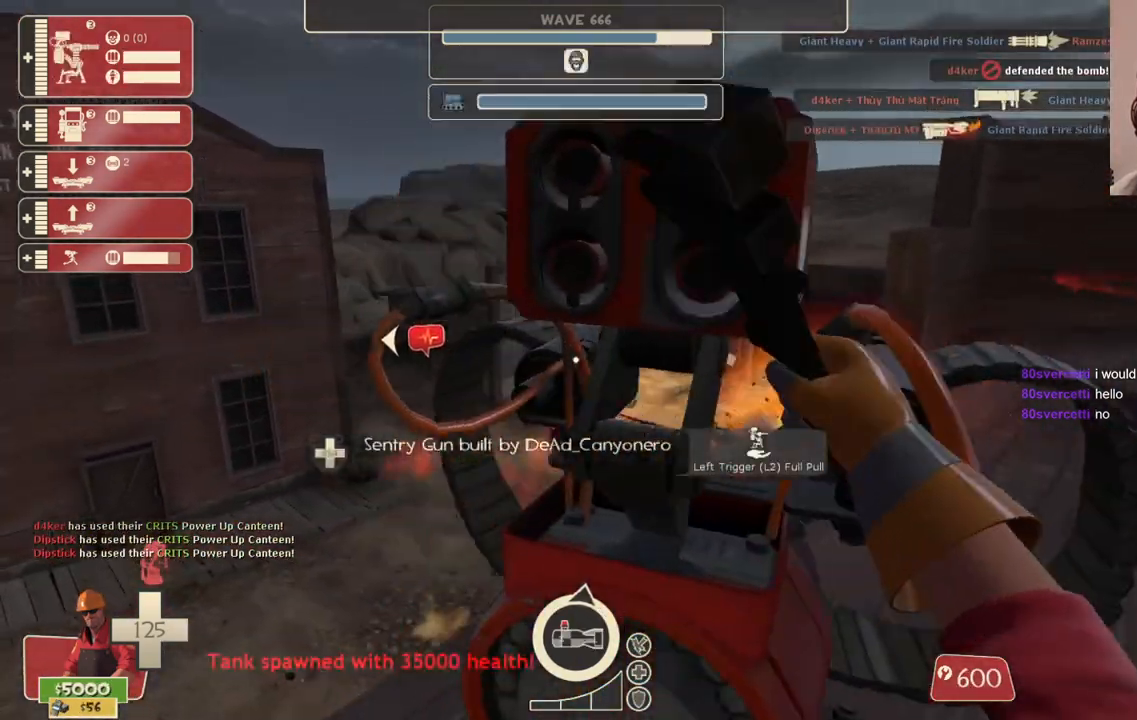
{"buttons": [], "left_stick": "center", "right_stick": "up", "events": [[317, "right_stick", "right"], [383, "right_stick", "center"], [467, "right_stick", "up"], [483, "R2", "up"]]}
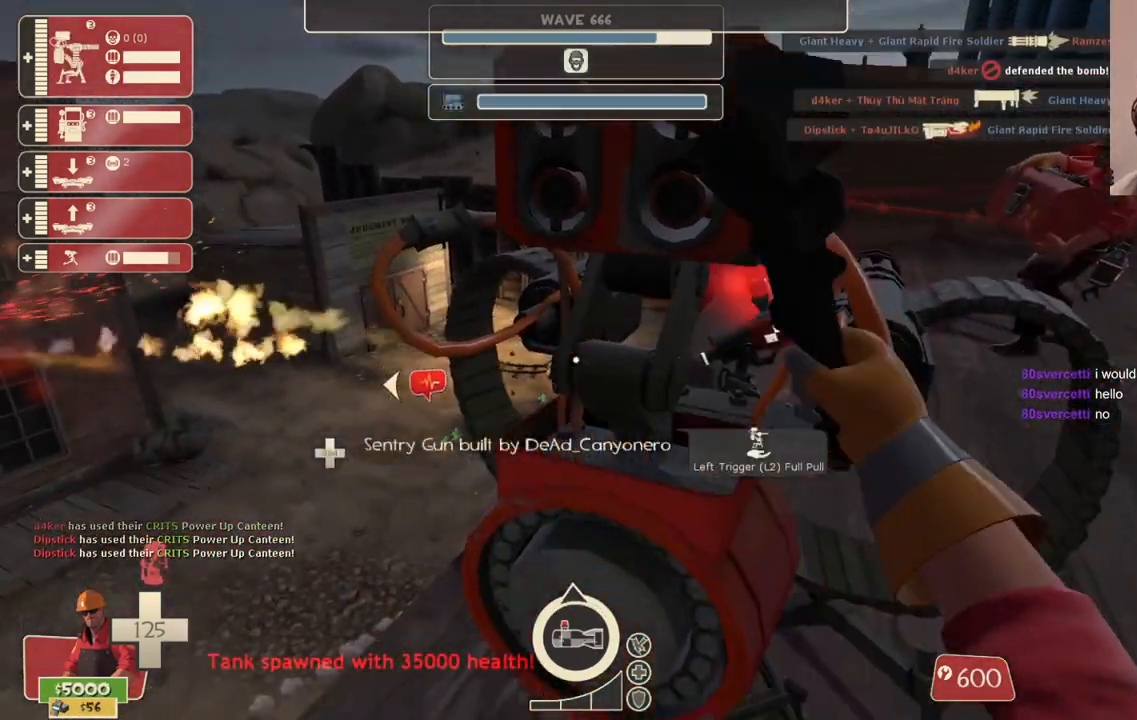
{"buttons": [], "left_stick": "center", "right_stick": "center", "events": [[250, "L2", "down"], [400, "right_stick", "center"], [433, "L2", "up"]]}
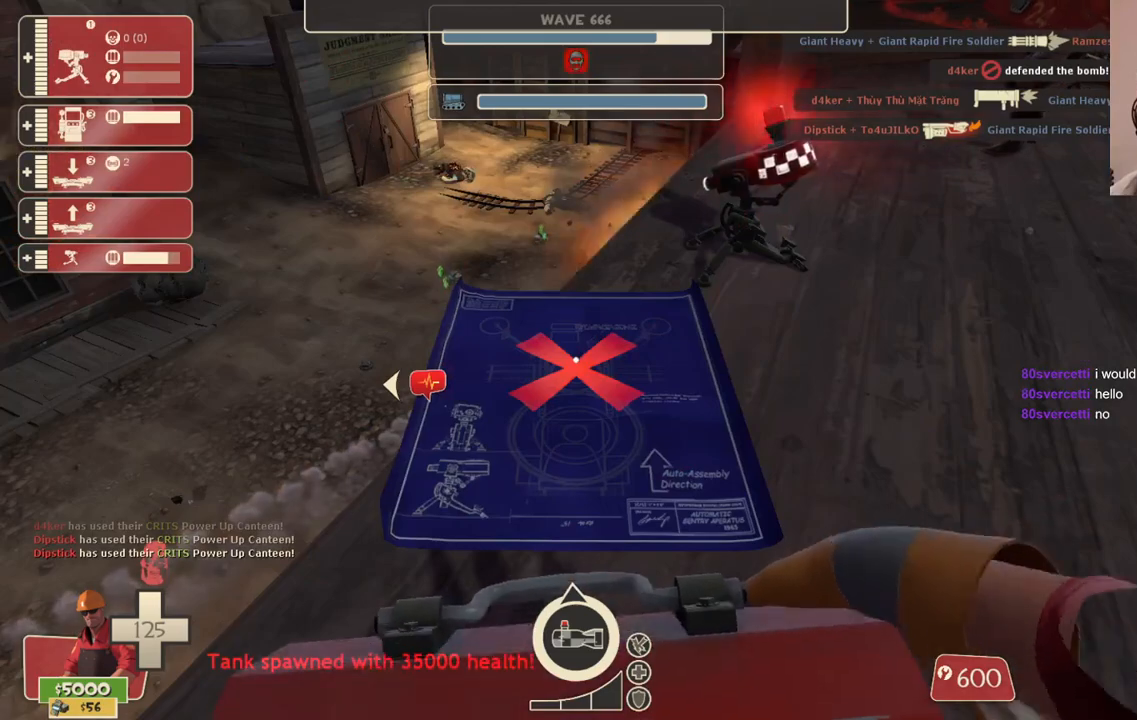
{"buttons": ["R2"], "left_stick": "center", "right_stick": "center", "events": [[333, "R2", "down"], [367, "left_stick", "down-right"], [467, "left_stick", "center"]]}
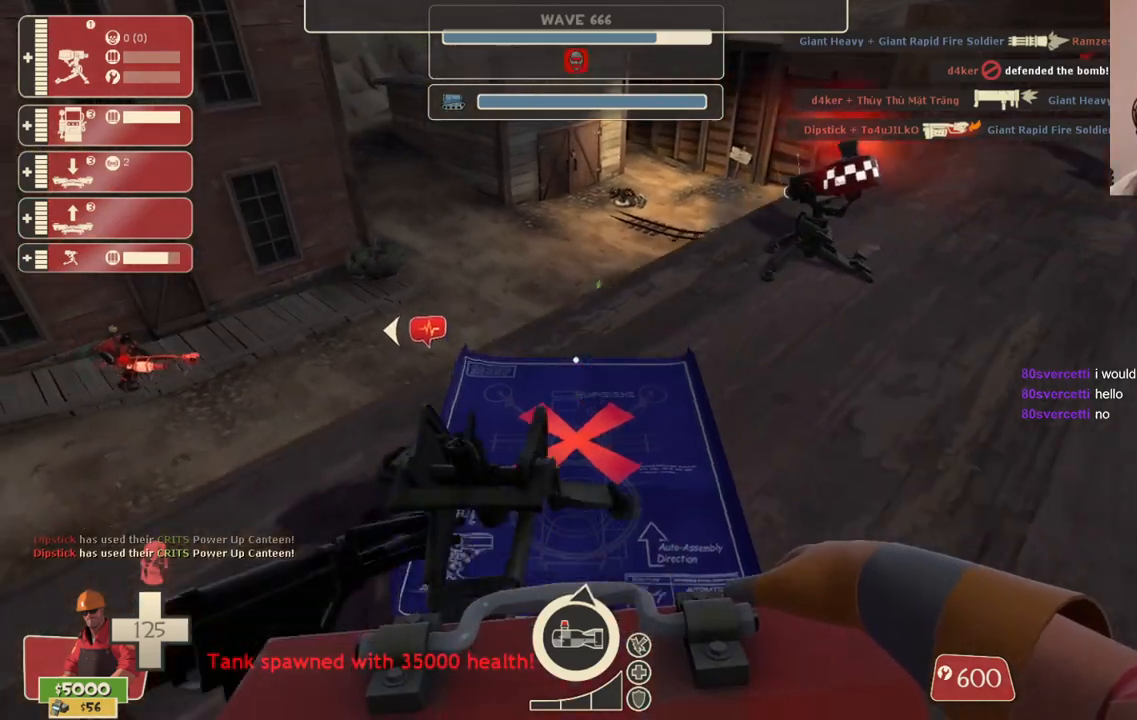
{"buttons": [], "left_stick": "center", "right_stick": "center", "events": [[17, "R2", "up"], [67, "R2", "down"], [150, "R2", "up"]]}
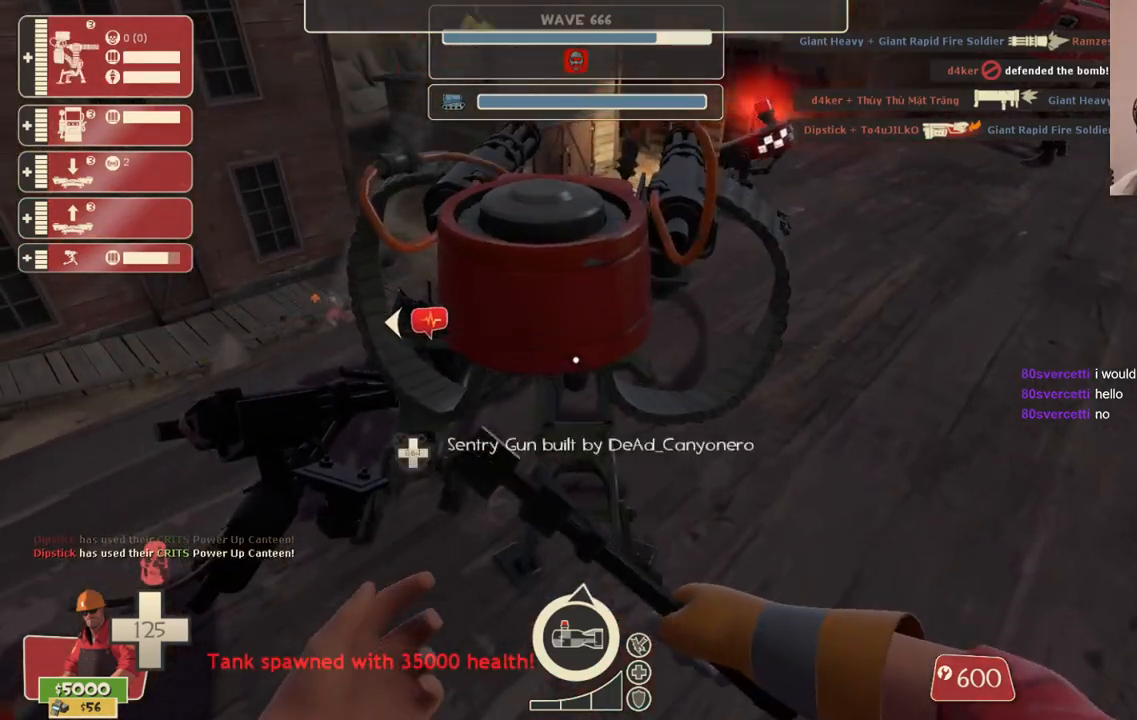
{"buttons": ["R2"], "left_stick": "center", "right_stick": "center", "events": [[417, "R2", "down"]]}
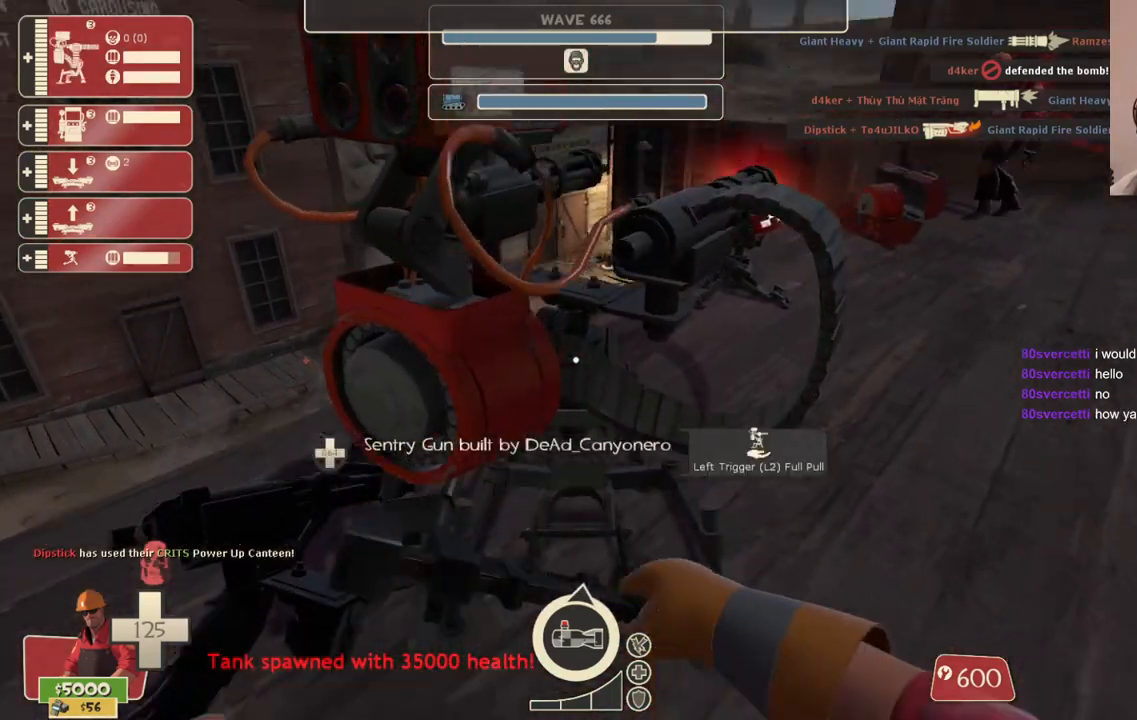
{"buttons": [], "left_stick": "center", "right_stick": "center", "events": [[83, "R2", "up"], [300, "L2", "down"], [483, "L2", "up"]]}
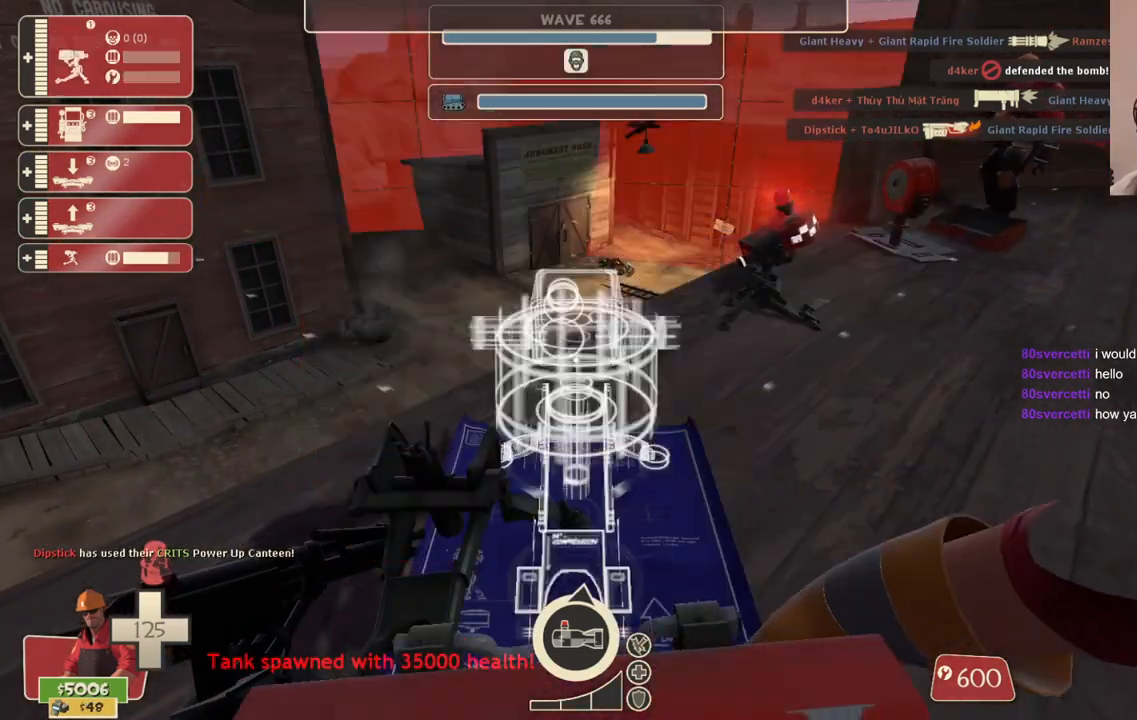
{"buttons": ["R2"], "left_stick": "center", "right_stick": "center", "events": [[450, "R2", "down"]]}
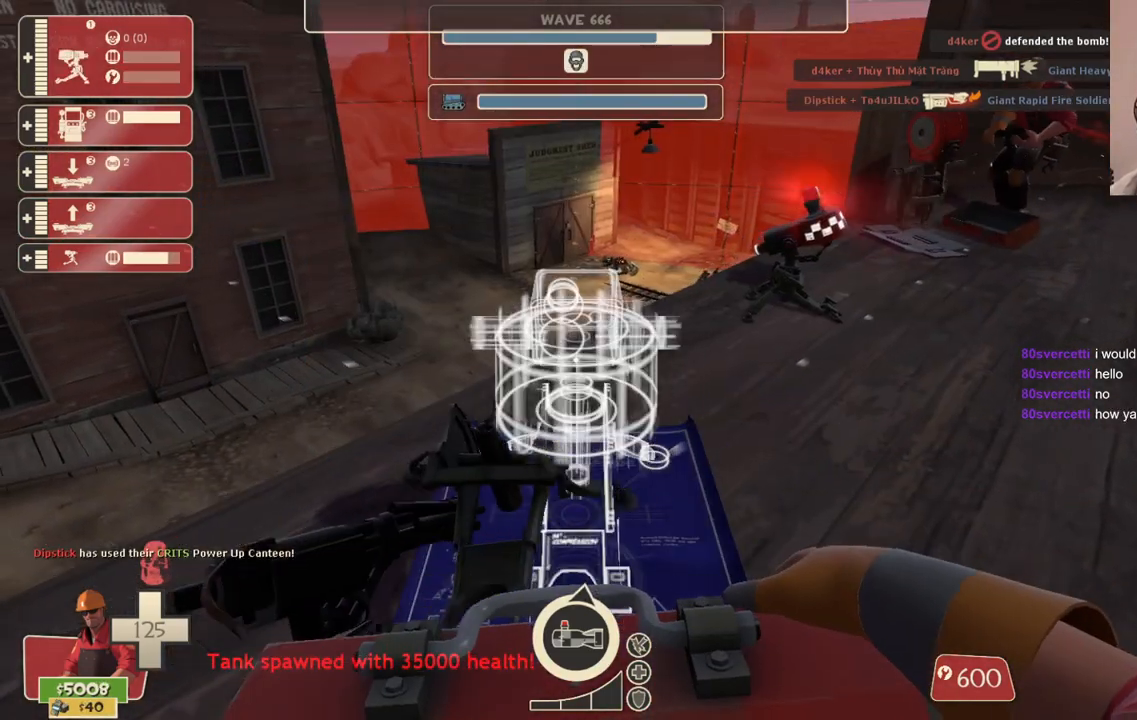
{"buttons": ["R2"], "left_stick": "center", "right_stick": "center", "events": [[100, "R2", "up"], [317, "R2", "down"]]}
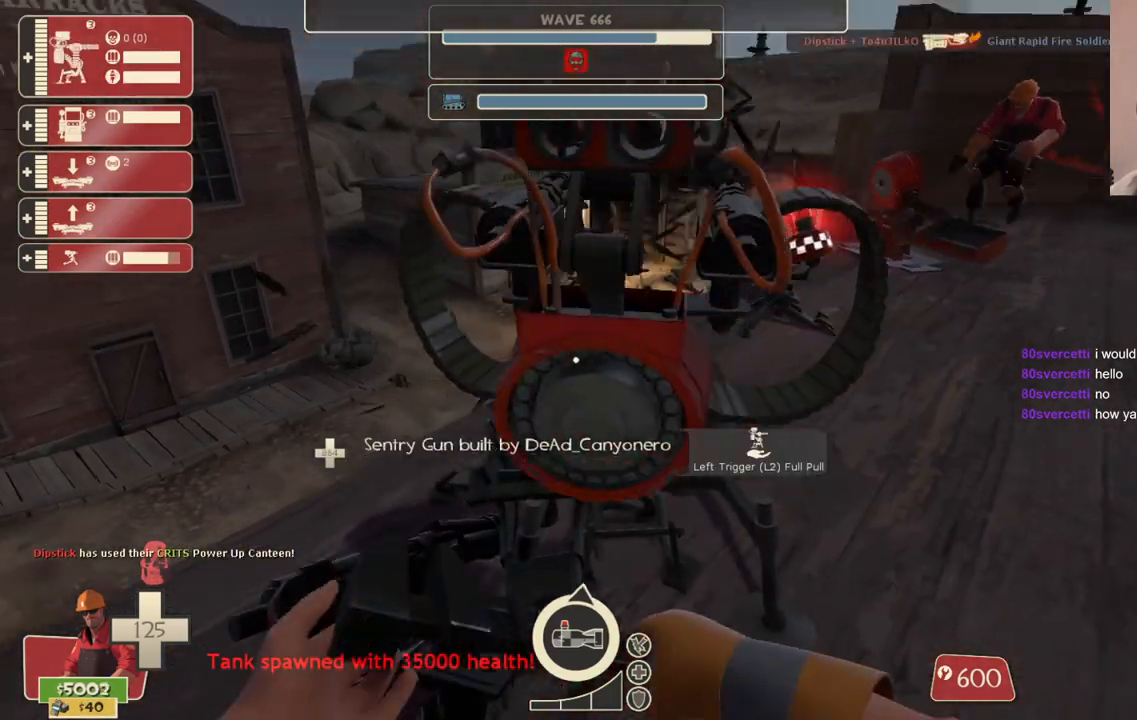
{"buttons": ["R2"], "left_stick": "center", "right_stick": "center", "events": []}
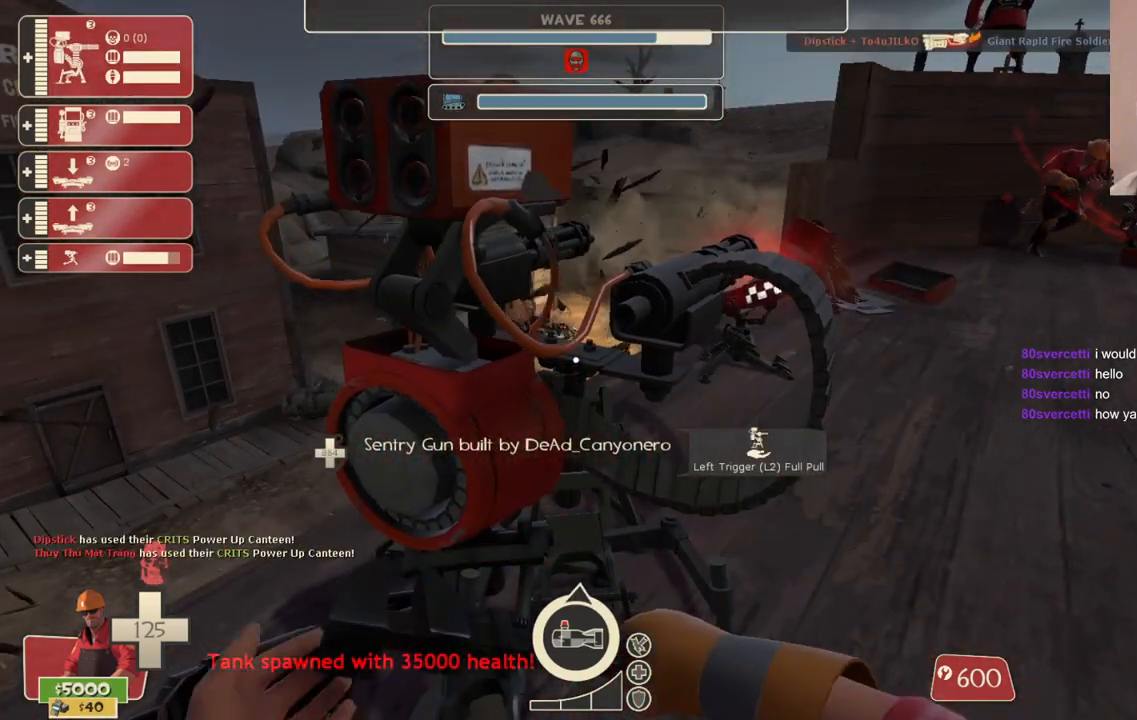
{"buttons": [], "left_stick": "center", "right_stick": "center", "events": [[33, "R2", "up"], [67, "L1", "down"], [67, "L2", "down"], [150, "L1", "up"], [150, "L2", "up"], [183, "left_stick", "up-left"], [333, "left_stick", "center"]]}
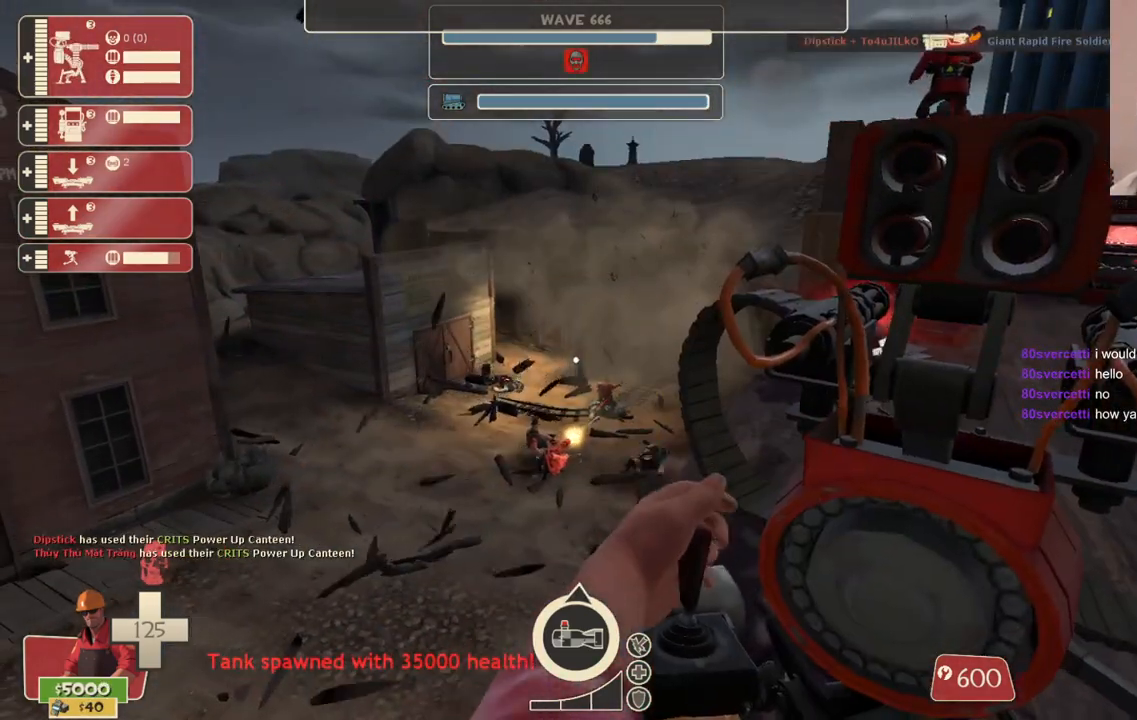
{"buttons": ["L2", "R2"], "left_stick": "center", "right_stick": "center", "events": [[50, "L2", "down"], [67, "R2", "down"]]}
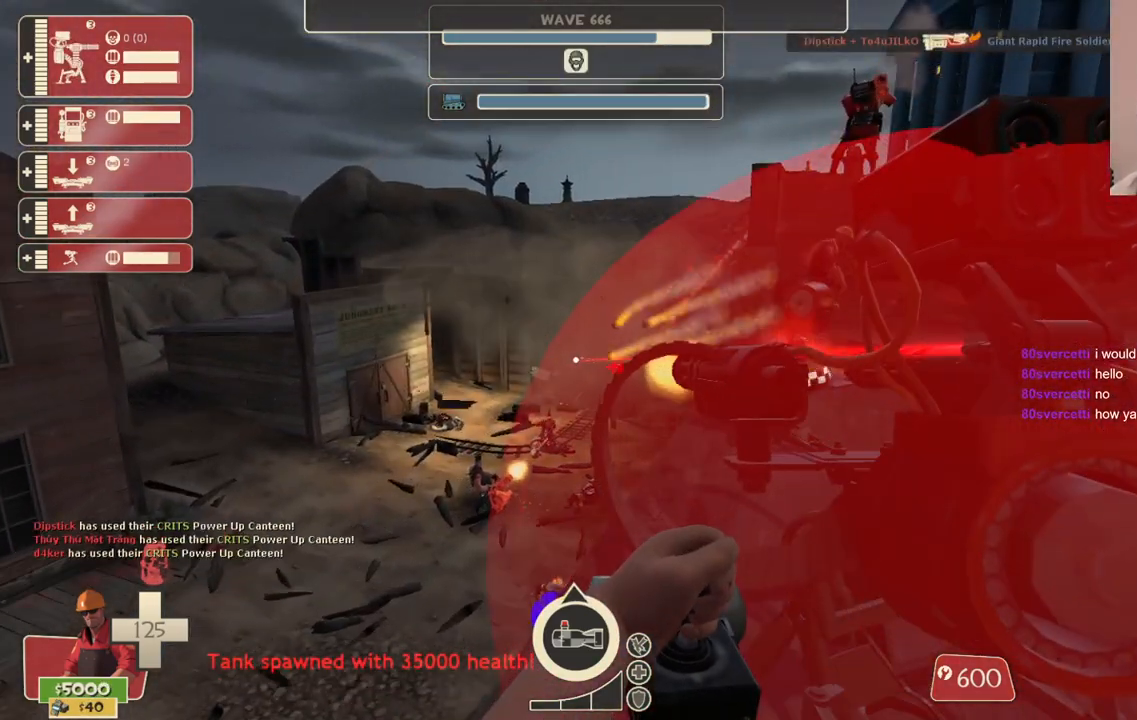
{"buttons": ["L2", "R2"], "left_stick": "center", "right_stick": "center", "events": []}
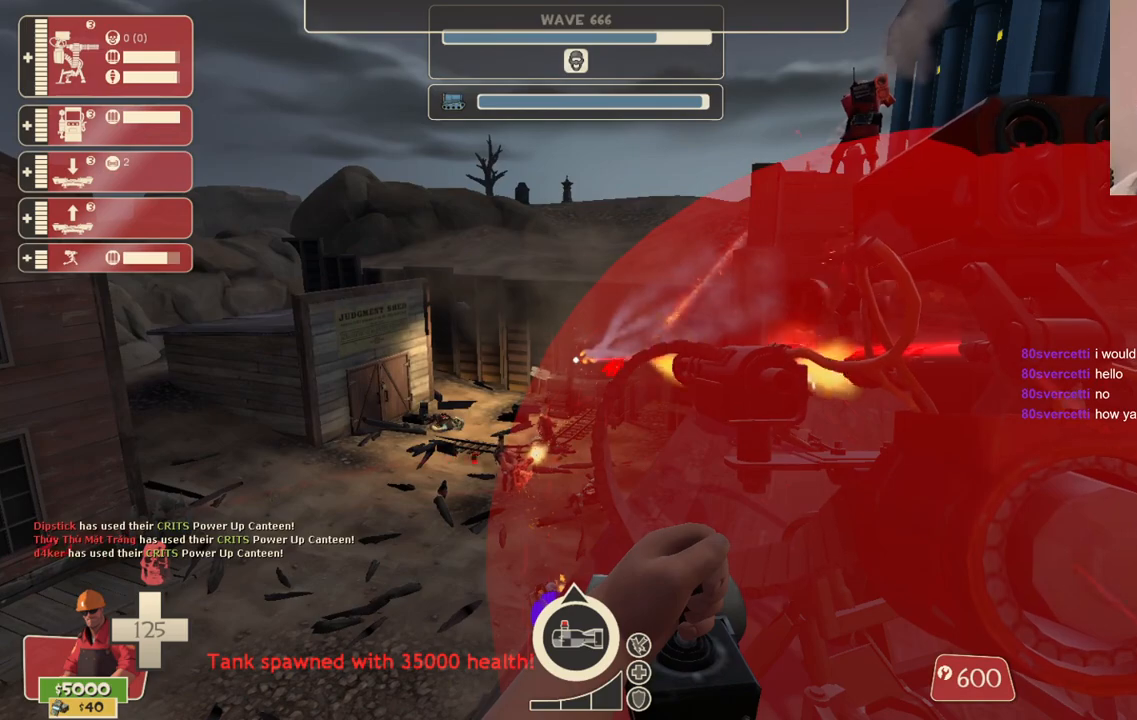
{"buttons": ["L2", "R2"], "left_stick": "center", "right_stick": "center", "events": []}